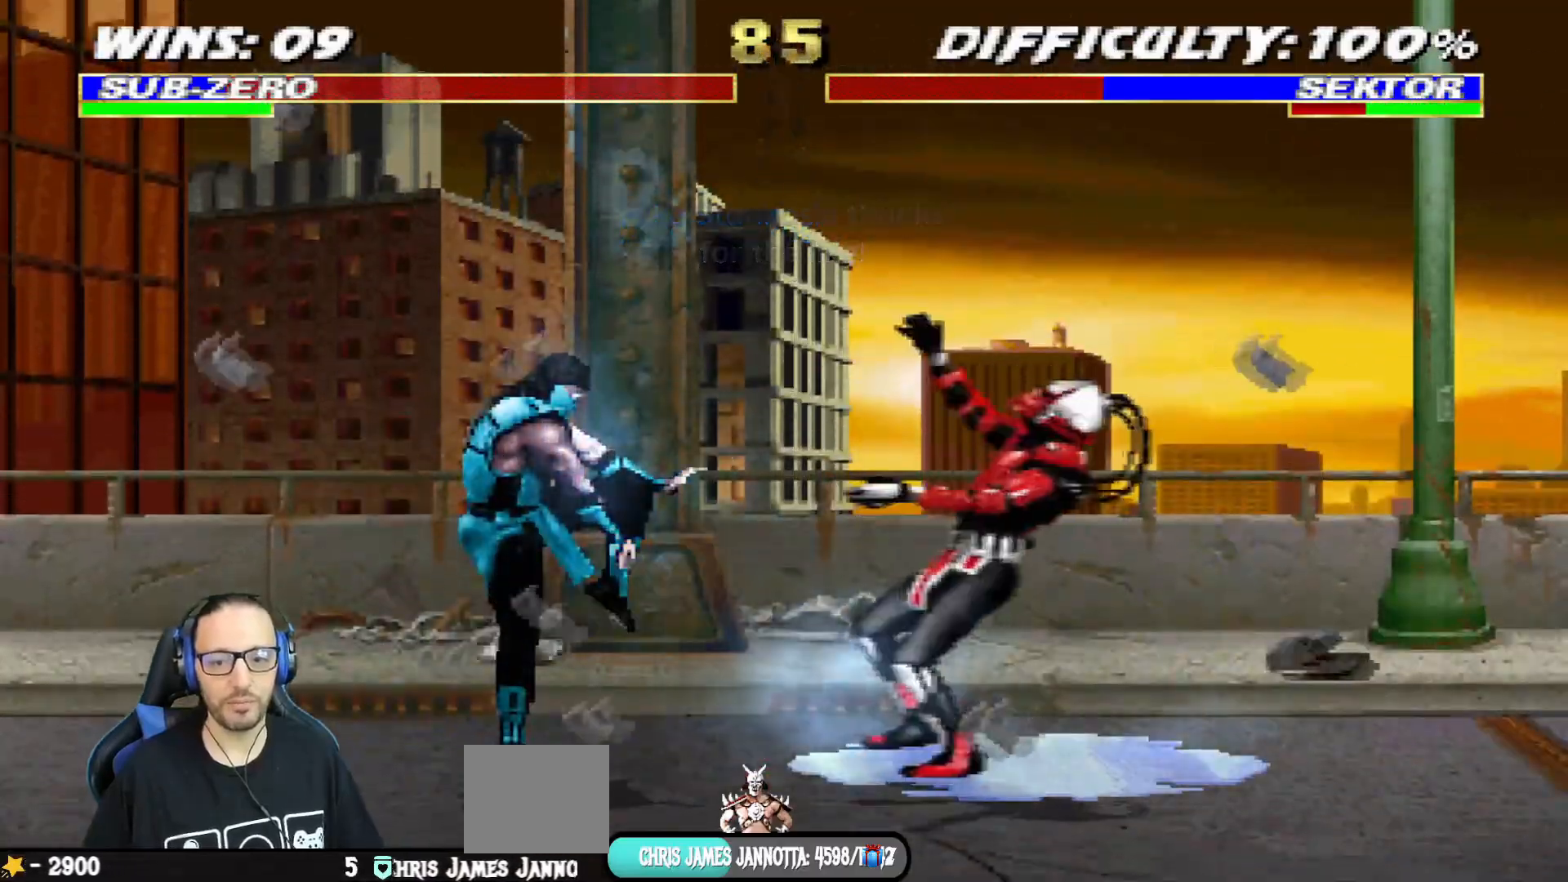
Gameplay with a controller (PlayStation layout); each line is a JSON object with the inputs held at the frame after it. "events" lists button and stick changes between this image and that frame as [ms after this image, input, new state], when the widget could be followed in between.
{"buttons": ["L1", "DPAD_RIGHT"], "left_stick": "center", "right_stick": "center", "events": [[283, "DPAD_RIGHT", "down"], [283, "L1", "down"]]}
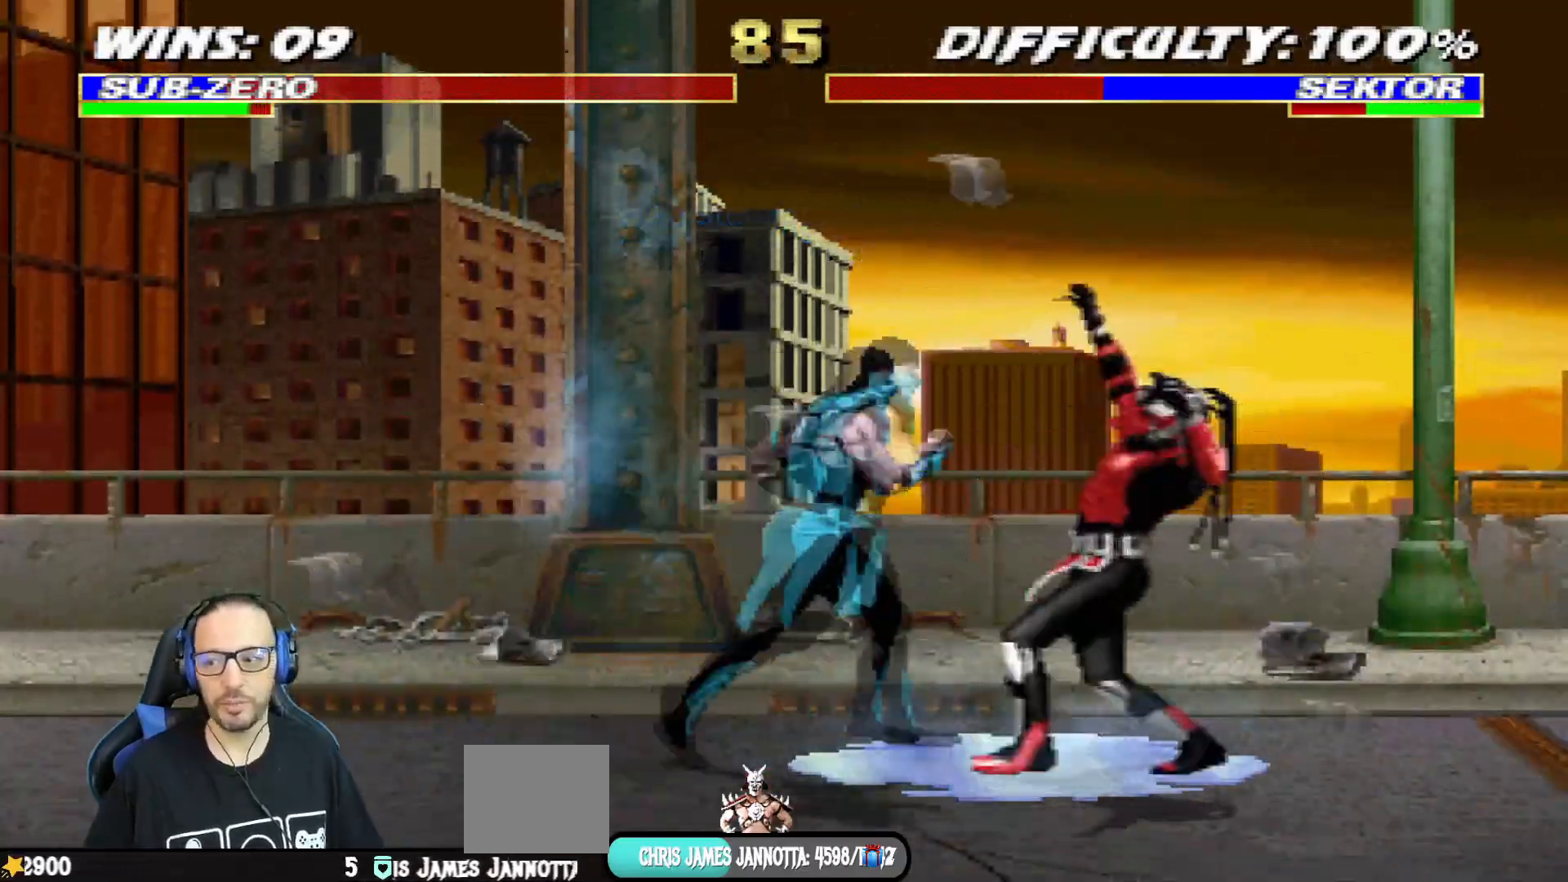
{"buttons": ["CROSS", "SQUARE", "L1", "DPAD_DOWN"], "left_stick": "center", "right_stick": "center", "events": [[184, "DPAD_RIGHT", "up"], [200, "SQUARE", "down"], [267, "SQUARE", "up"], [351, "SQUARE", "down"], [401, "SQUARE", "up"], [467, "SQUARE", "down"], [484, "DPAD_DOWN", "down"], [501, "CROSS", "down"]]}
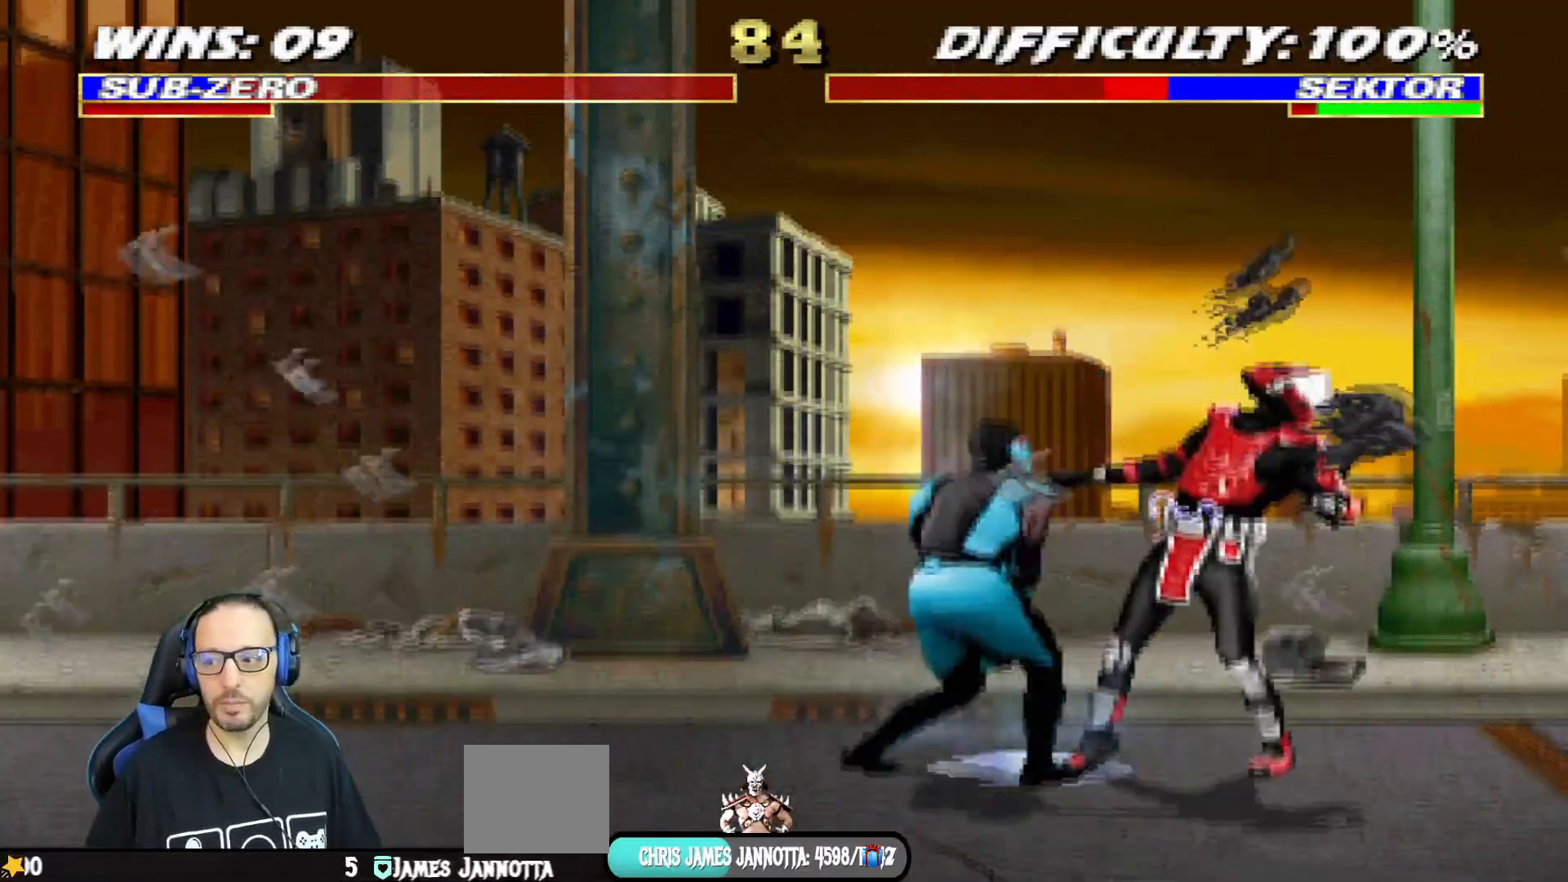
{"buttons": ["SQUARE", "L1", "DPAD_DOWN"], "left_stick": "center", "right_stick": "center", "events": [[33, "SQUARE", "up"], [133, "CROSS", "up"], [183, "SQUARE", "down"], [283, "CROSS", "down"], [333, "SQUARE", "up"], [383, "SQUARE", "down"], [400, "CROSS", "up"]]}
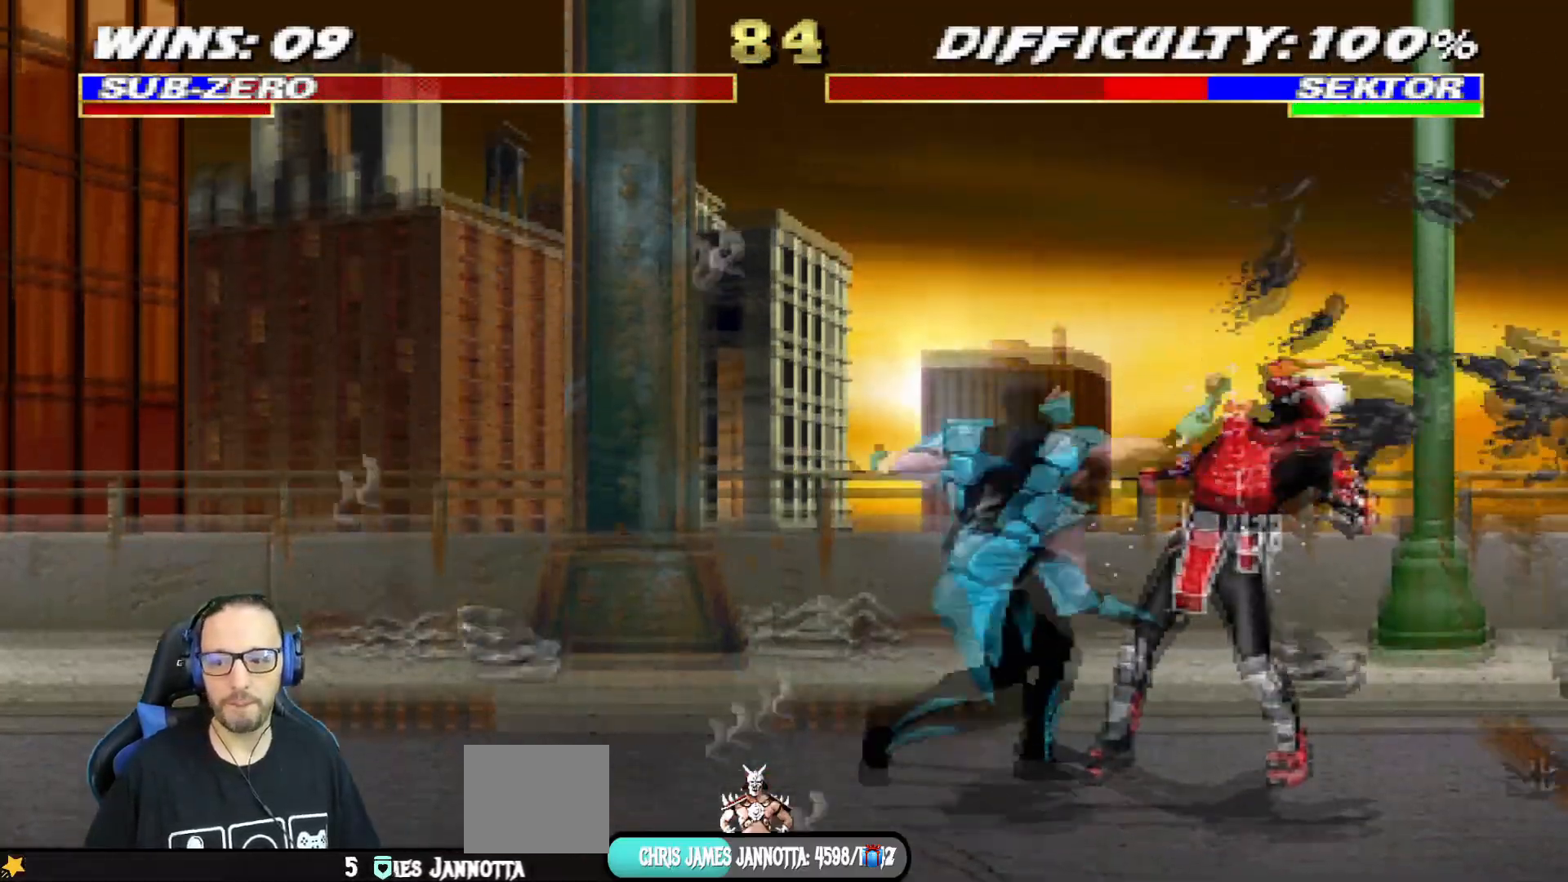
{"buttons": ["L1", "DPAD_UP", "DPAD_RIGHT"], "left_stick": "center", "right_stick": "center"}